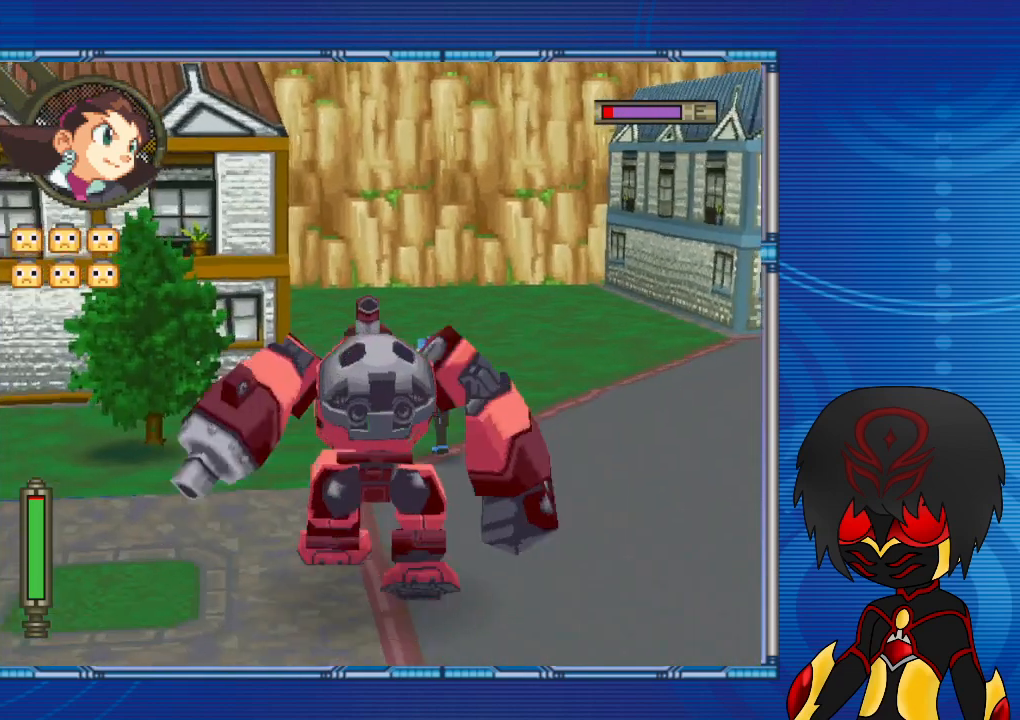
Gameplay with a controller (PlayStation layout); each line is a JSON object with the inputs held at the frame after it. "events" lists button and stick changes between this image and that frame as [ms after this image, input, new state], when the widget could be followed in between. Not read: L3 R3.
{"buttons": ["SQUARE", "DPAD_UP"], "left_stick": "up", "right_stick": "center", "events": [[333, "SQUARE", "down"]]}
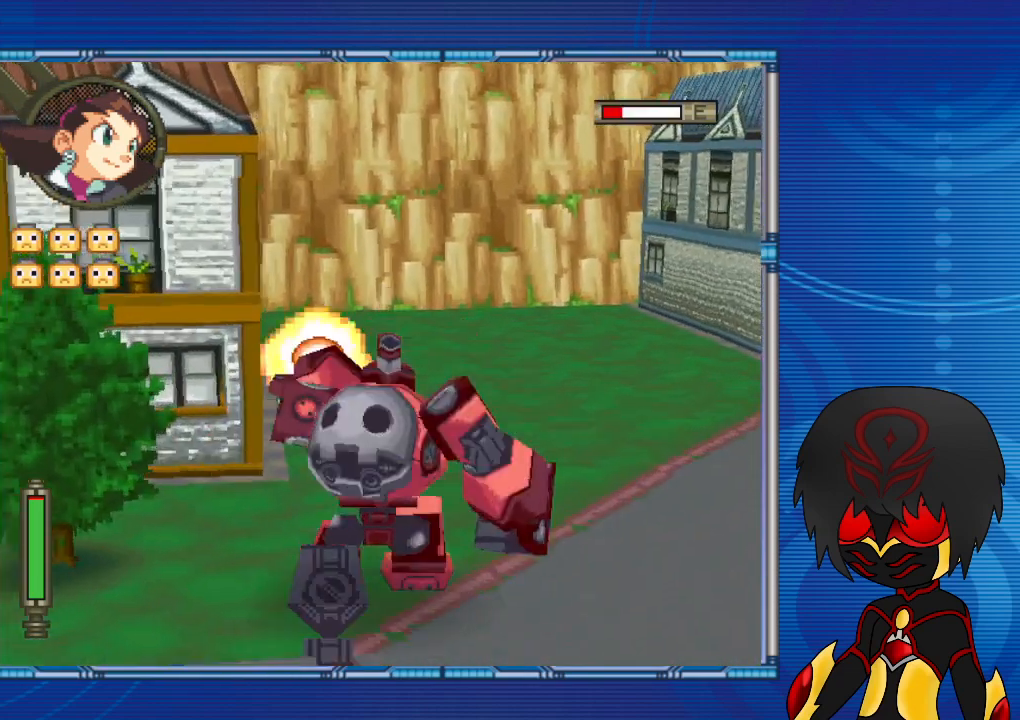
{"buttons": ["DPAD_UP"], "left_stick": "up", "right_stick": "center", "events": [[233, "SQUARE", "up"]]}
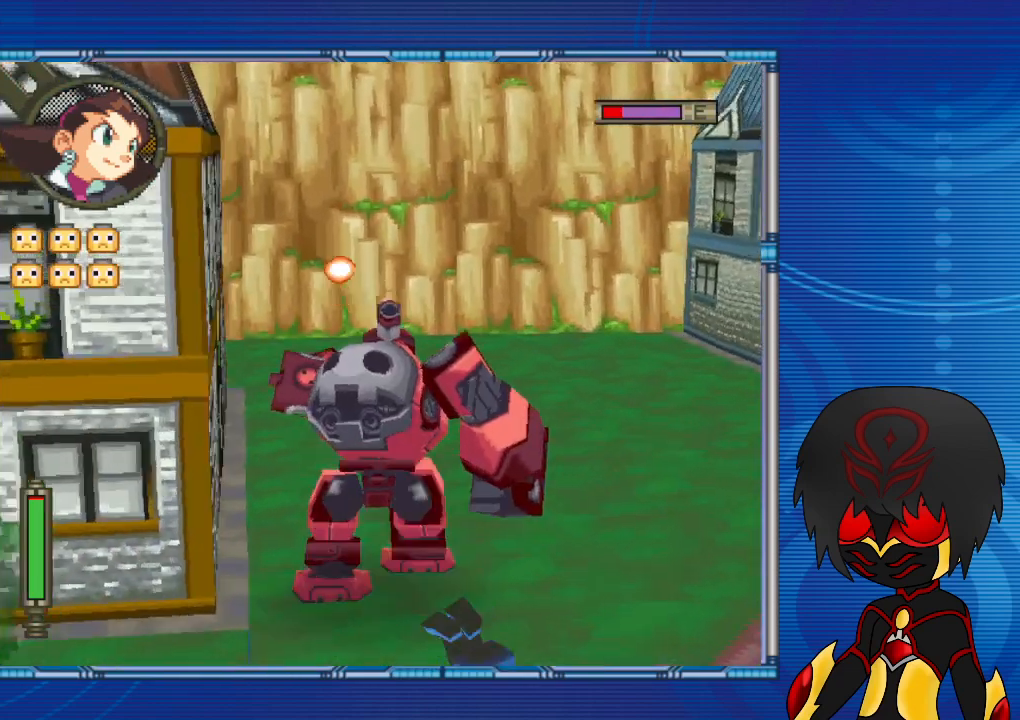
{"buttons": ["DPAD_DOWN"], "left_stick": "down", "right_stick": "center", "events": [[67, "TRIANGLE", "down"], [133, "DPAD_UP", "up"], [133, "left_stick", "center"], [200, "DPAD_DOWN", "down"], [200, "TRIANGLE", "up"], [200, "left_stick", "down"]]}
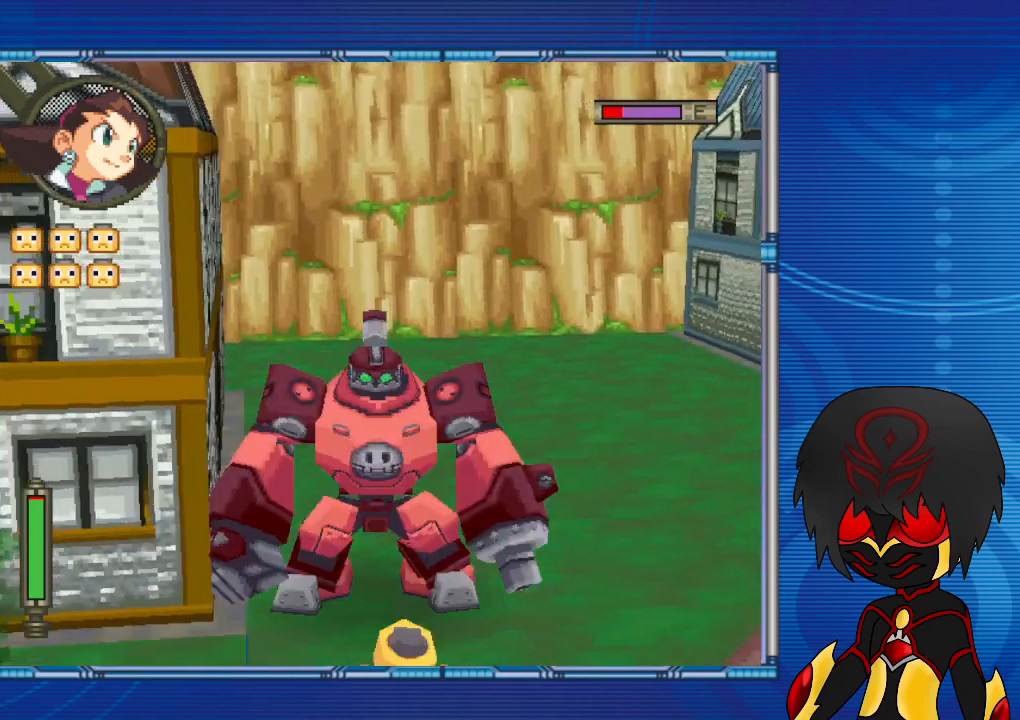
{"buttons": ["DPAD_DOWN", "DPAD_RIGHT"], "left_stick": "down-right", "right_stick": "center", "events": [[167, "TRIANGLE", "down"], [200, "DPAD_DOWN", "up"], [200, "DPAD_RIGHT", "down"], [200, "left_stick", "center"], [333, "DPAD_DOWN", "down"], [333, "left_stick", "down-right"], [400, "TRIANGLE", "up"]]}
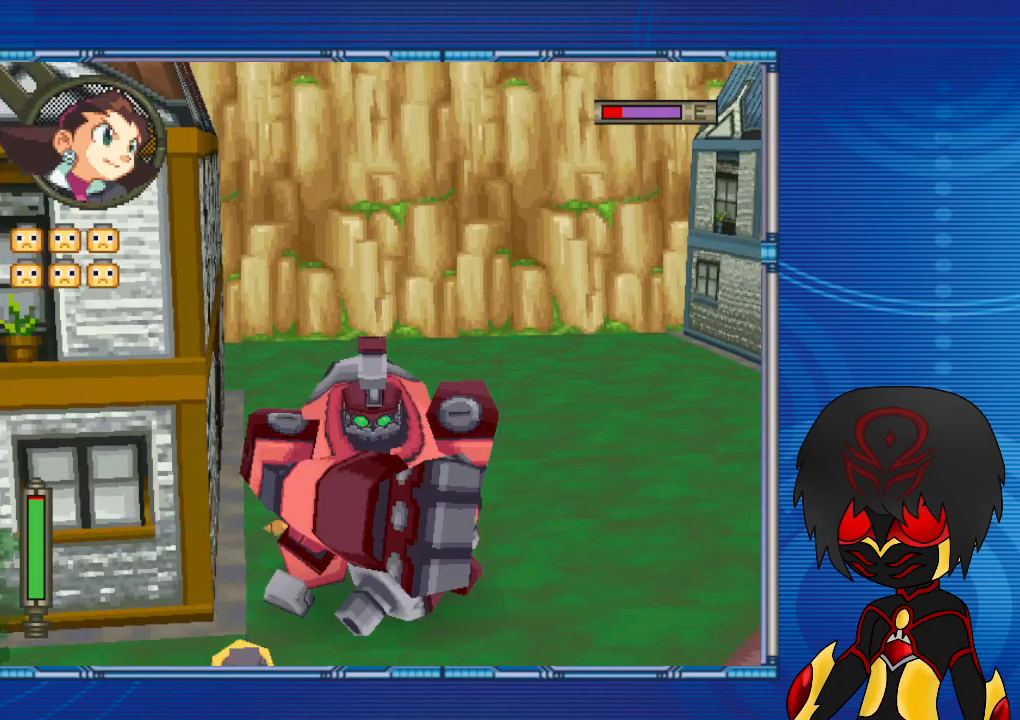
{"buttons": ["DPAD_DOWN"], "left_stick": "down", "right_stick": "center", "events": [[133, "DPAD_RIGHT", "up"], [133, "left_stick", "down"], [300, "TRIANGLE", "down"], [500, "TRIANGLE", "up"]]}
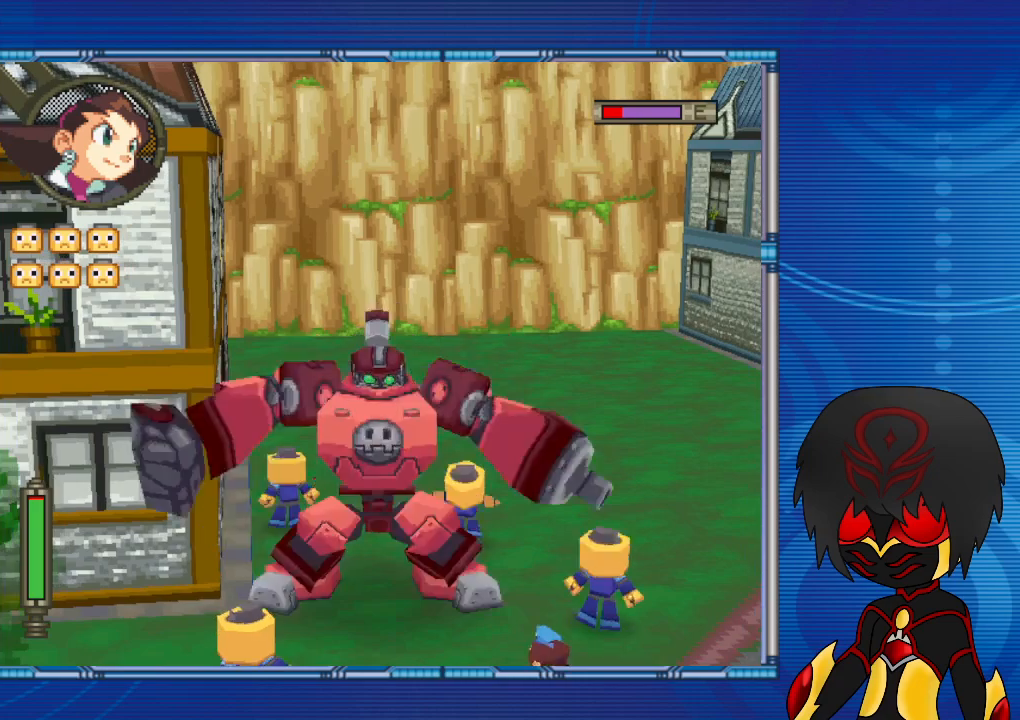
{"buttons": ["DPAD_DOWN", "DPAD_RIGHT"], "left_stick": "down-right", "right_stick": "center", "events": [[100, "TRIANGLE", "down"], [267, "DPAD_RIGHT", "down"], [267, "TRIANGLE", "up"], [300, "TRIANGLE", "down"], [300, "left_stick", "down-right"], [400, "TRIANGLE", "up"]]}
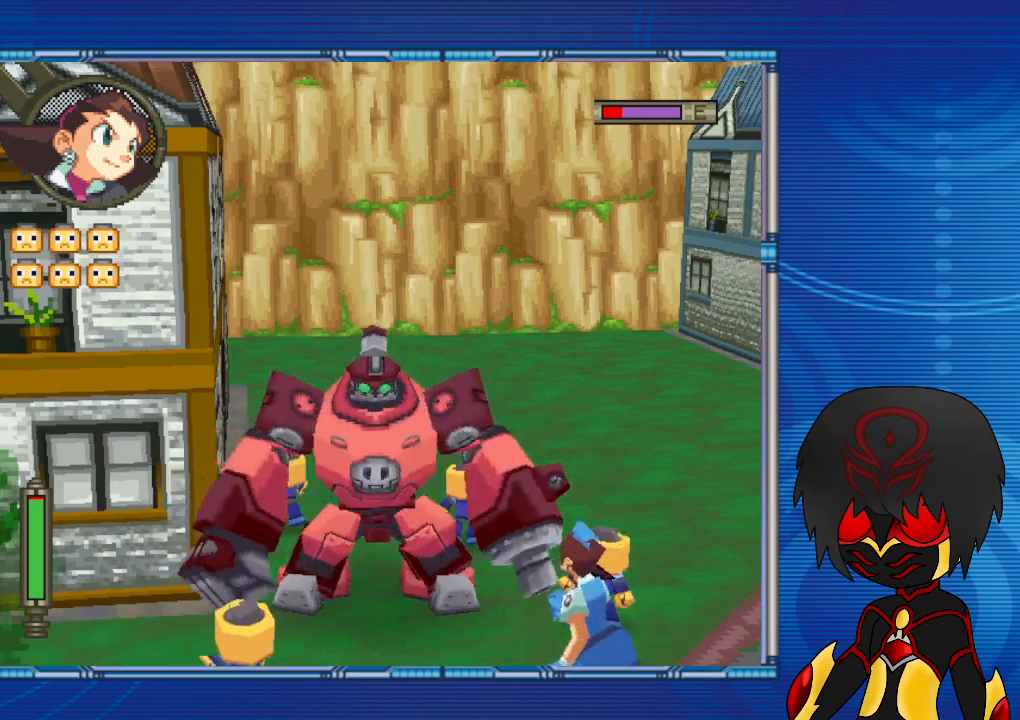
{"buttons": ["DPAD_DOWN", "DPAD_RIGHT"], "left_stick": "down-right", "right_stick": "center", "events": [[167, "TRIANGLE", "down"], [267, "TRIANGLE", "up"], [433, "TRIANGLE", "down"], [500, "TRIANGLE", "up"]]}
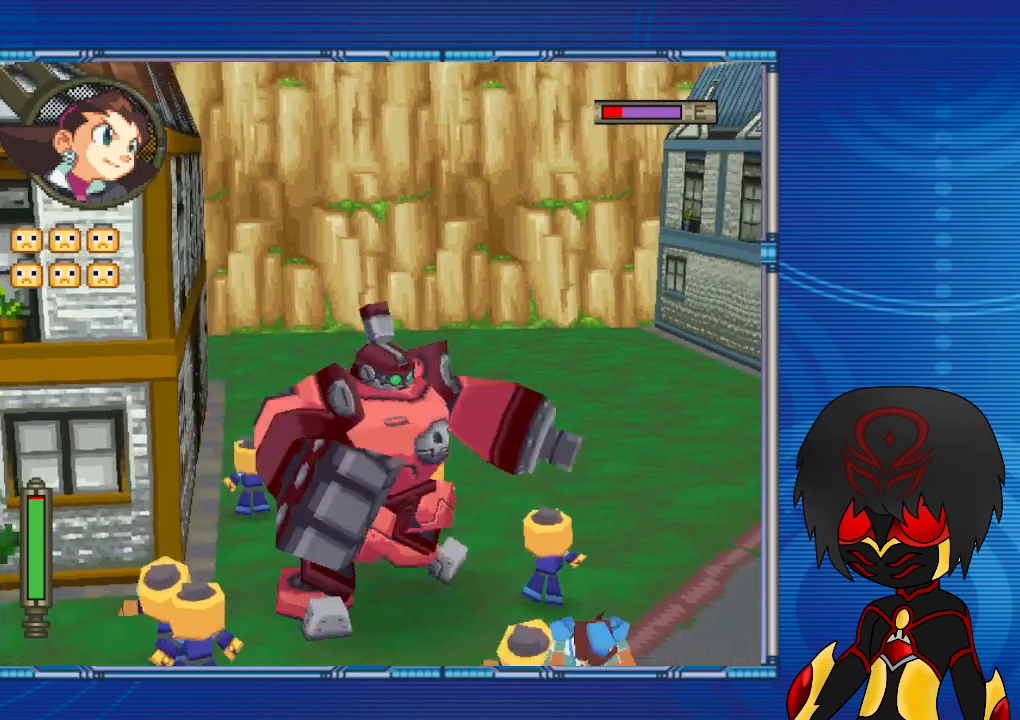
{"buttons": ["DPAD_DOWN", "DPAD_RIGHT"], "left_stick": "down-right", "right_stick": "center", "events": [[133, "TRIANGLE", "down"], [200, "TRIANGLE", "up"]]}
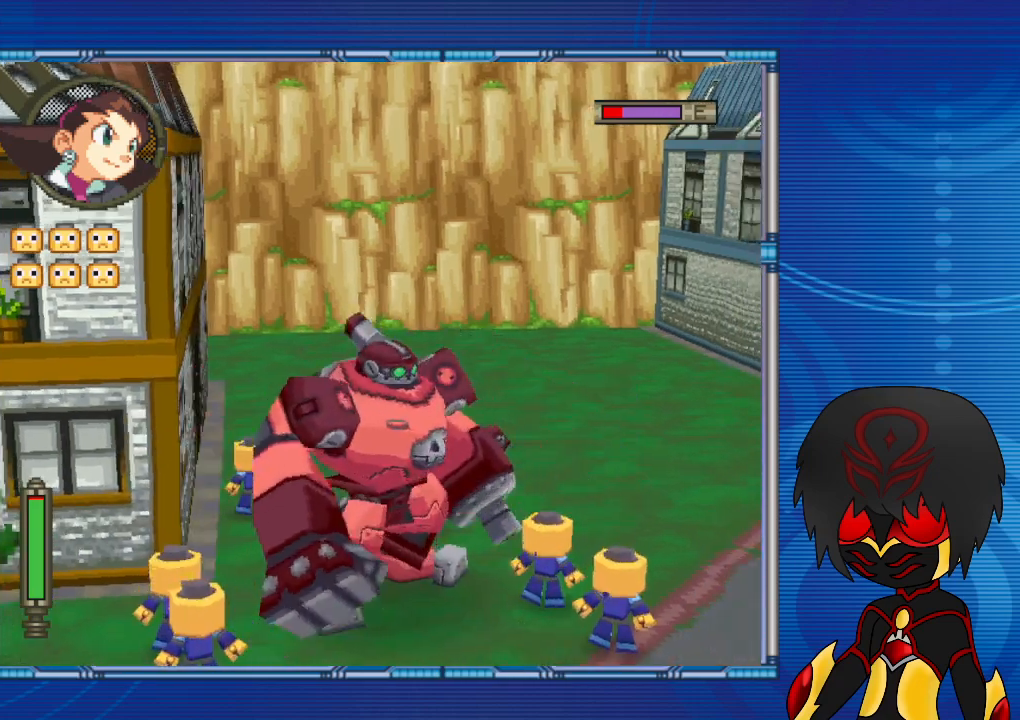
{"buttons": ["DPAD_DOWN"], "left_stick": "down", "right_stick": "center", "events": [[433, "left_stick", "down"], [467, "DPAD_RIGHT", "up"]]}
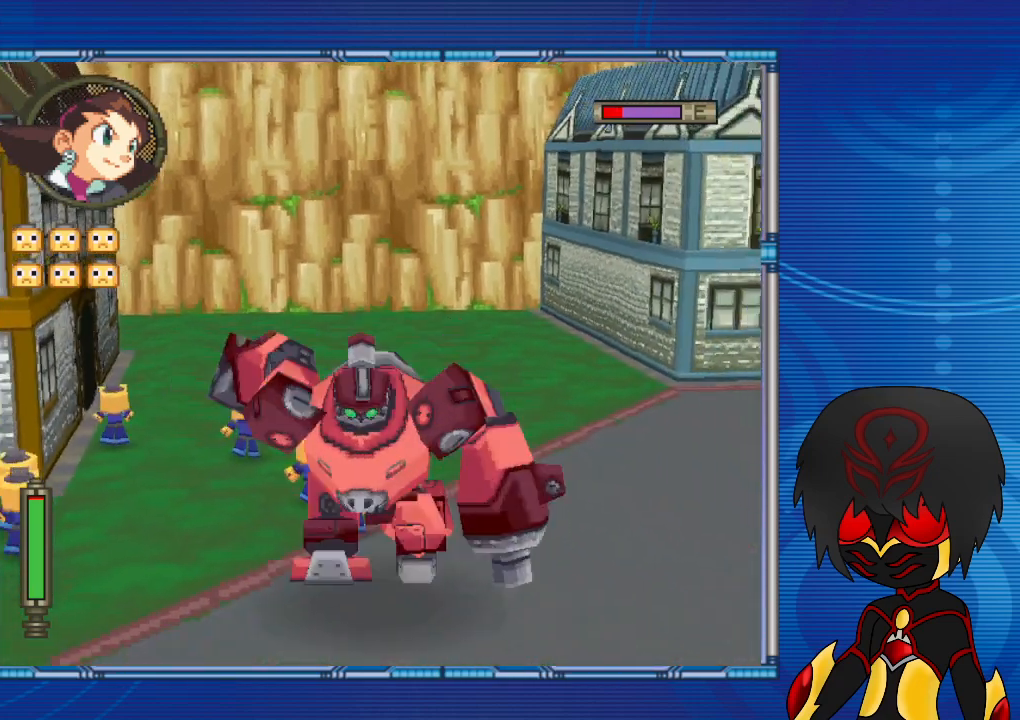
{"buttons": ["DPAD_DOWN"], "left_stick": "down", "right_stick": "center", "events": [[367, "CIRCLE", "down"], [467, "CIRCLE", "up"]]}
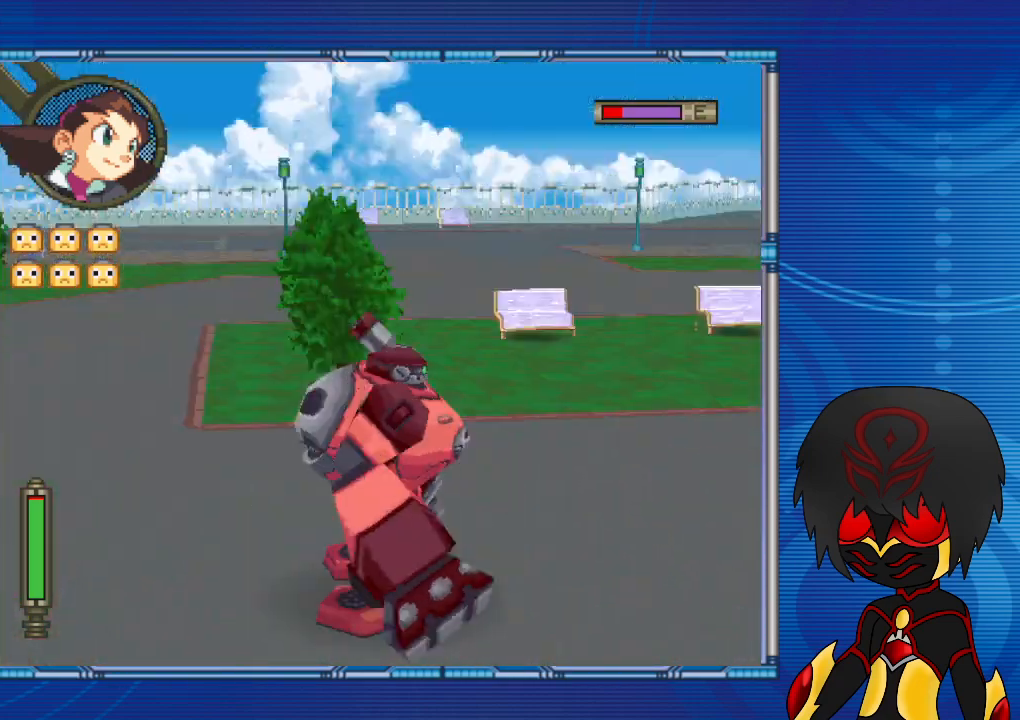
{"buttons": ["DPAD_UP"], "left_stick": "up", "right_stick": "center", "events": [[300, "CIRCLE", "down"], [333, "CIRCLE", "up"], [467, "DPAD_DOWN", "up"], [467, "DPAD_UP", "down"], [467, "left_stick", "up"]]}
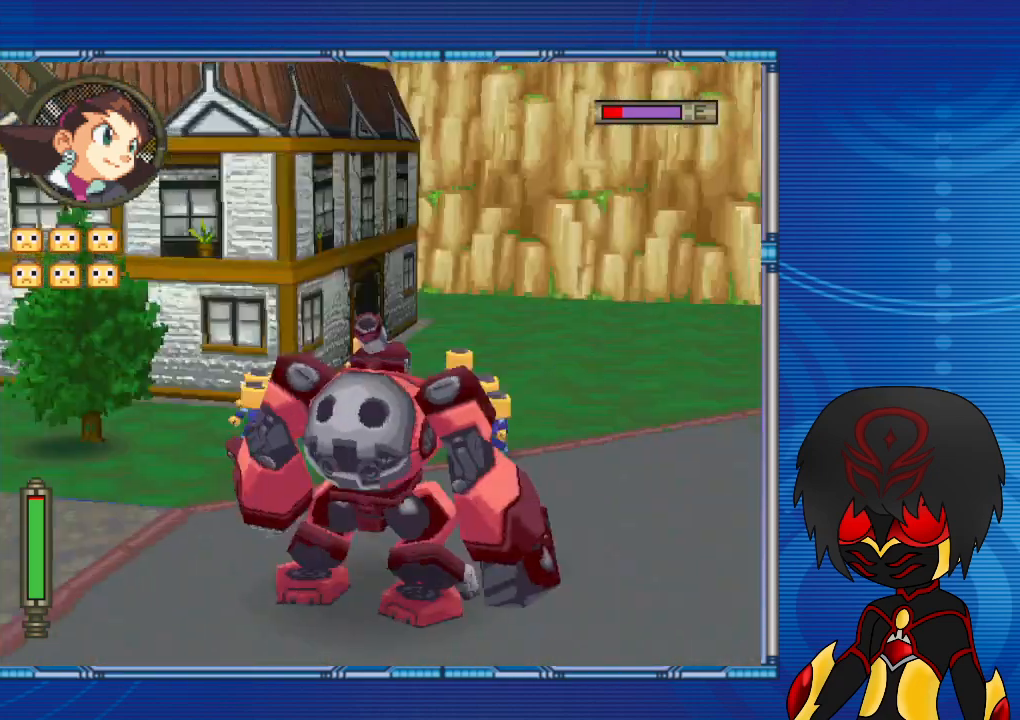
{"buttons": ["DPAD_DOWN", "DPAD_LEFT"], "left_stick": "down-left", "right_stick": "center", "events": [[400, "DPAD_DOWN", "down"], [400, "DPAD_LEFT", "down"], [400, "DPAD_UP", "up"], [400, "left_stick", "down-left"]]}
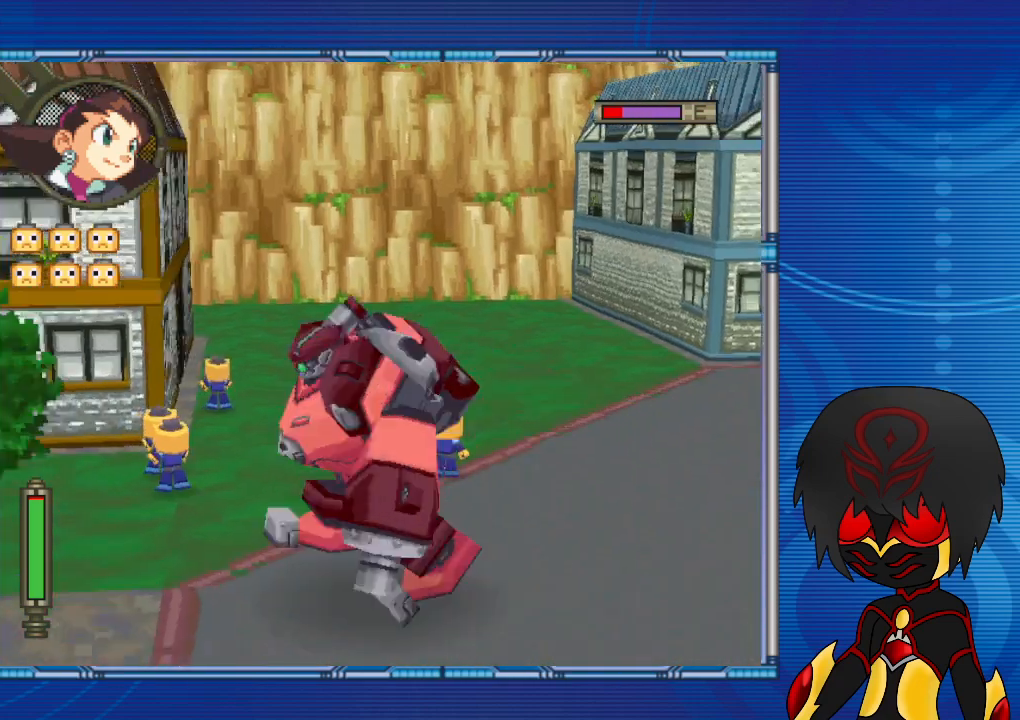
{"buttons": ["DPAD_UP", "DPAD_LEFT"], "left_stick": "up-left", "right_stick": "center", "events": [[100, "CIRCLE", "down"], [100, "DPAD_LEFT", "up"], [100, "left_stick", "down"], [467, "CIRCLE", "up"], [467, "DPAD_DOWN", "up"], [467, "DPAD_LEFT", "down"], [467, "DPAD_UP", "down"], [467, "left_stick", "up-left"]]}
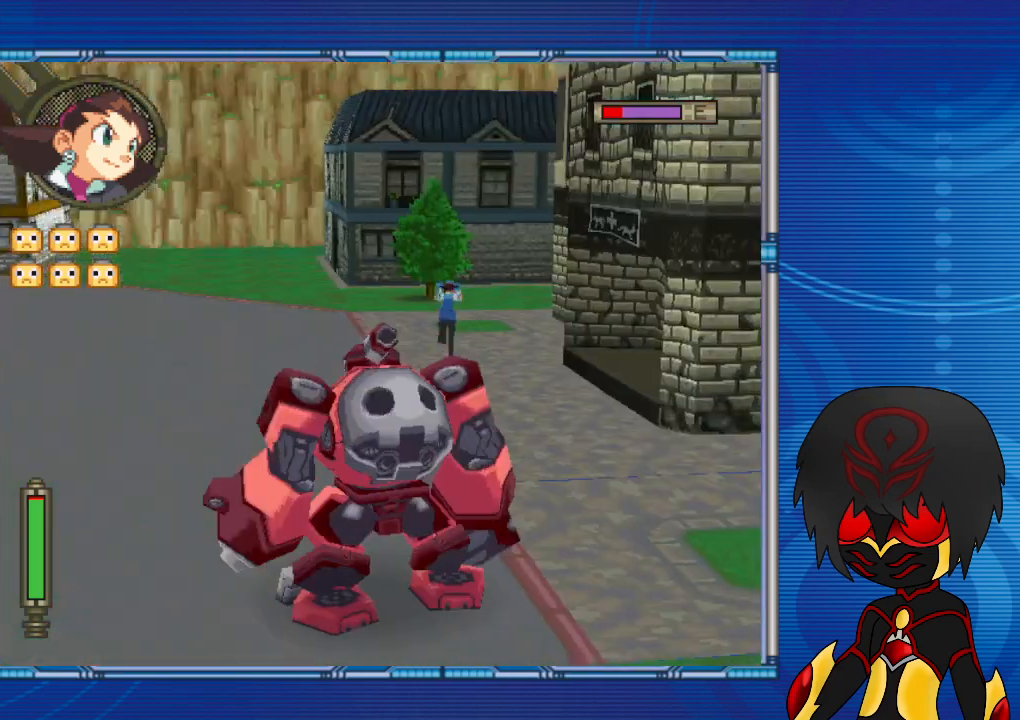
{"buttons": ["DPAD_UP"], "left_stick": "up", "right_stick": "center", "events": [[167, "DPAD_LEFT", "up"], [167, "left_stick", "up"]]}
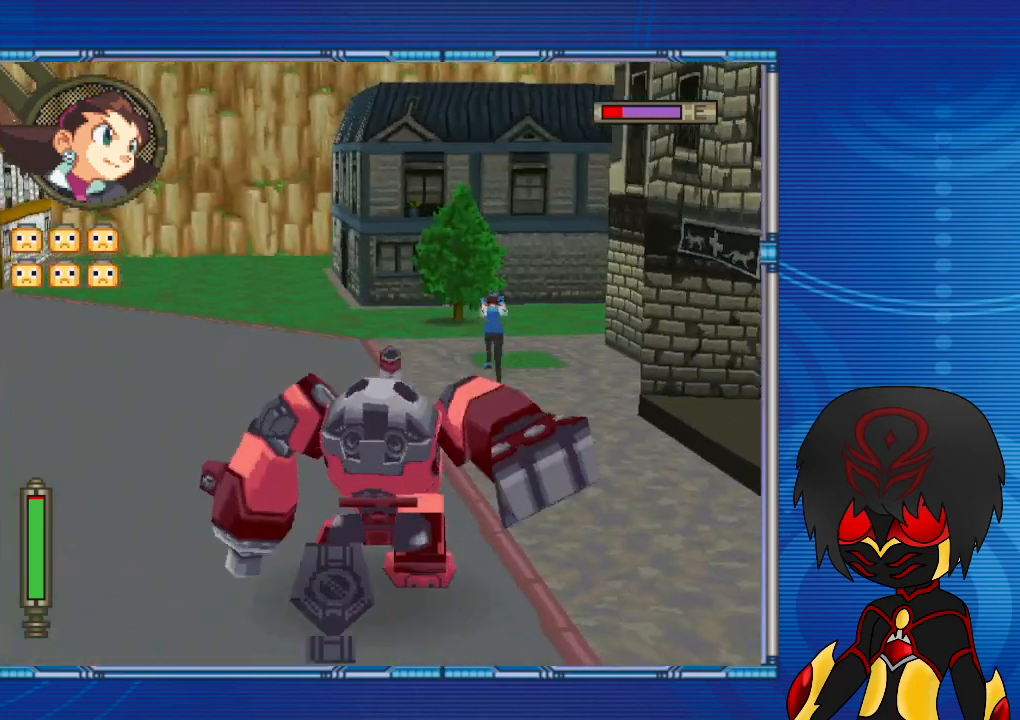
{"buttons": ["DPAD_UP"], "left_stick": "up", "right_stick": "center", "events": [[300, "R1", "down"], [500, "R1", "up"]]}
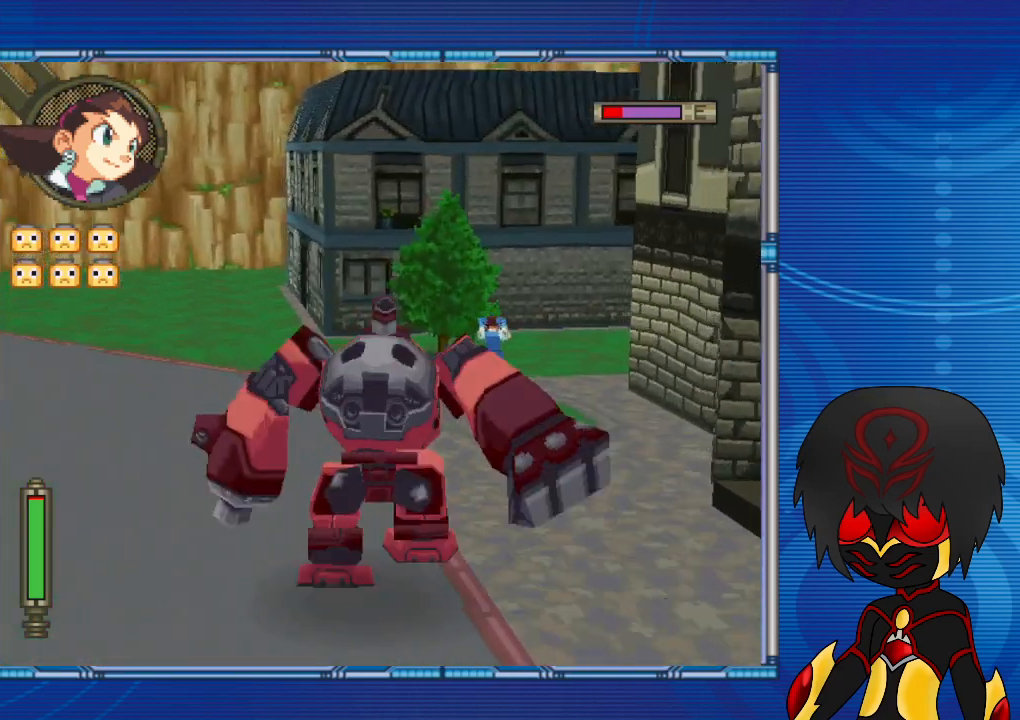
{"buttons": ["R2", "DPAD_UP", "DPAD_RIGHT"], "left_stick": "up-right", "right_stick": "center", "events": [[200, "DPAD_RIGHT", "down"], [200, "R2", "down"], [200, "left_stick", "up-right"]]}
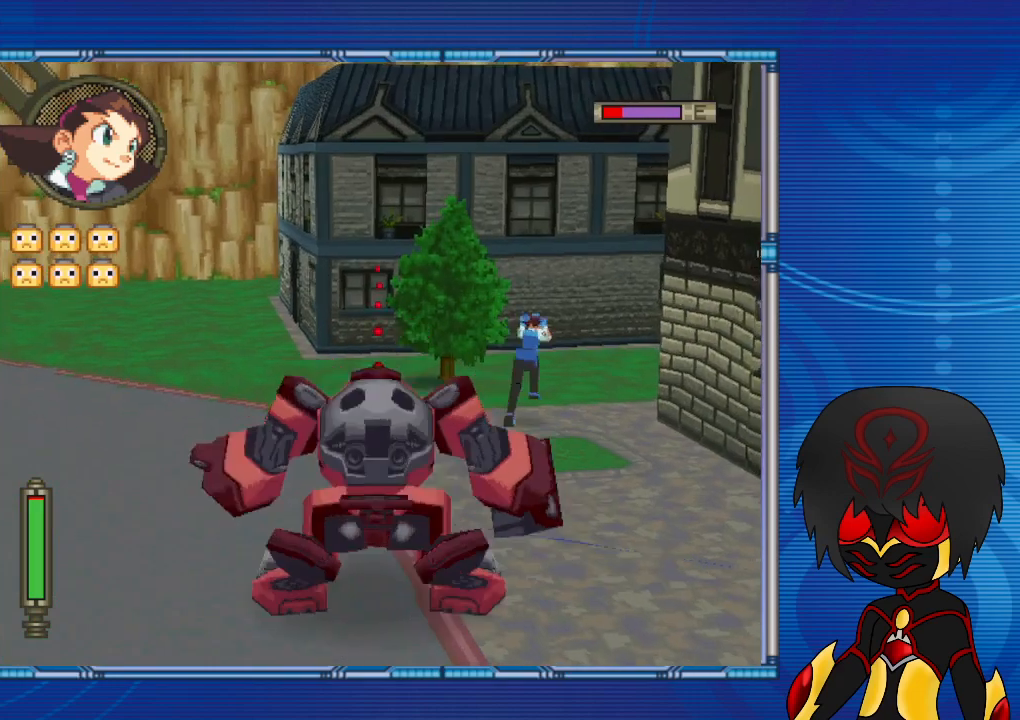
{"buttons": ["L2", "DPAD_UP", "DPAD_RIGHT"], "left_stick": "up-right", "right_stick": "center", "events": [[133, "R2", "up"], [400, "L2", "down"]]}
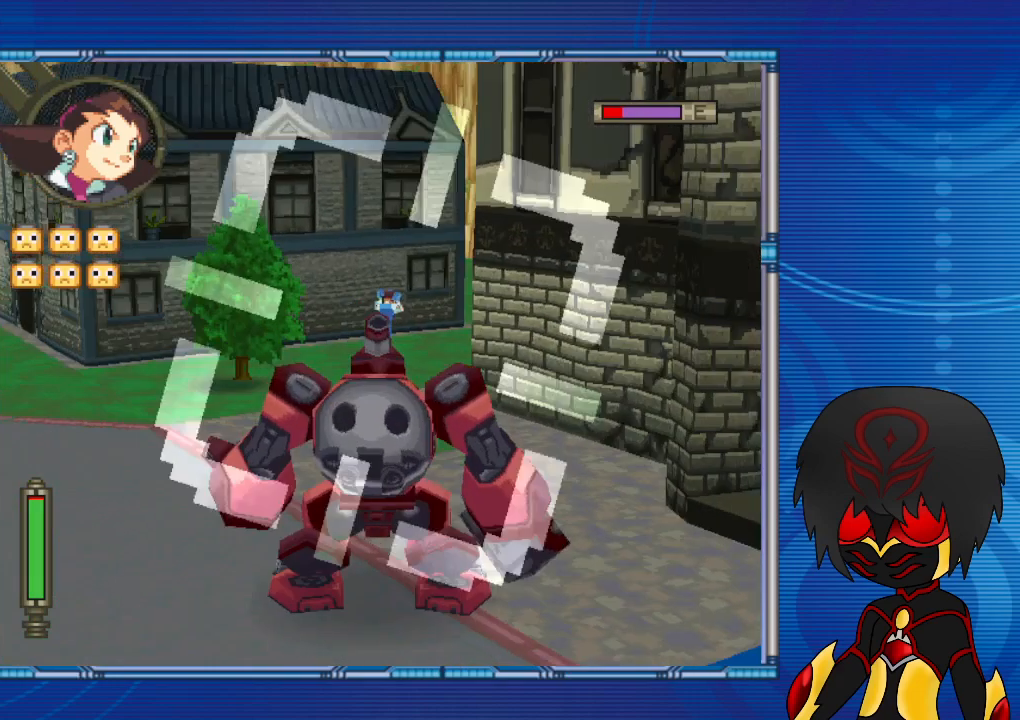
{"buttons": ["L2", "DPAD_UP"], "left_stick": "up", "right_stick": "center", "events": [[333, "DPAD_RIGHT", "up"], [333, "left_stick", "up"]]}
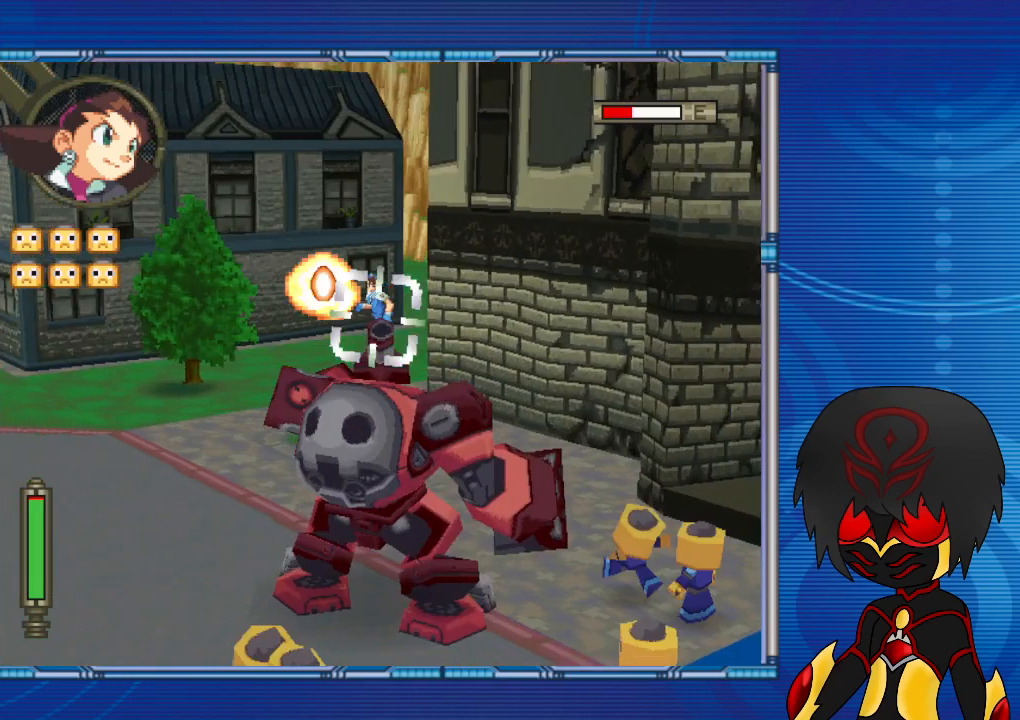
{"buttons": ["DPAD_UP", "DPAD_LEFT"], "left_stick": "up-left", "right_stick": "center", "events": [[167, "L2", "up"], [300, "DPAD_LEFT", "down"], [300, "left_stick", "up-left"]]}
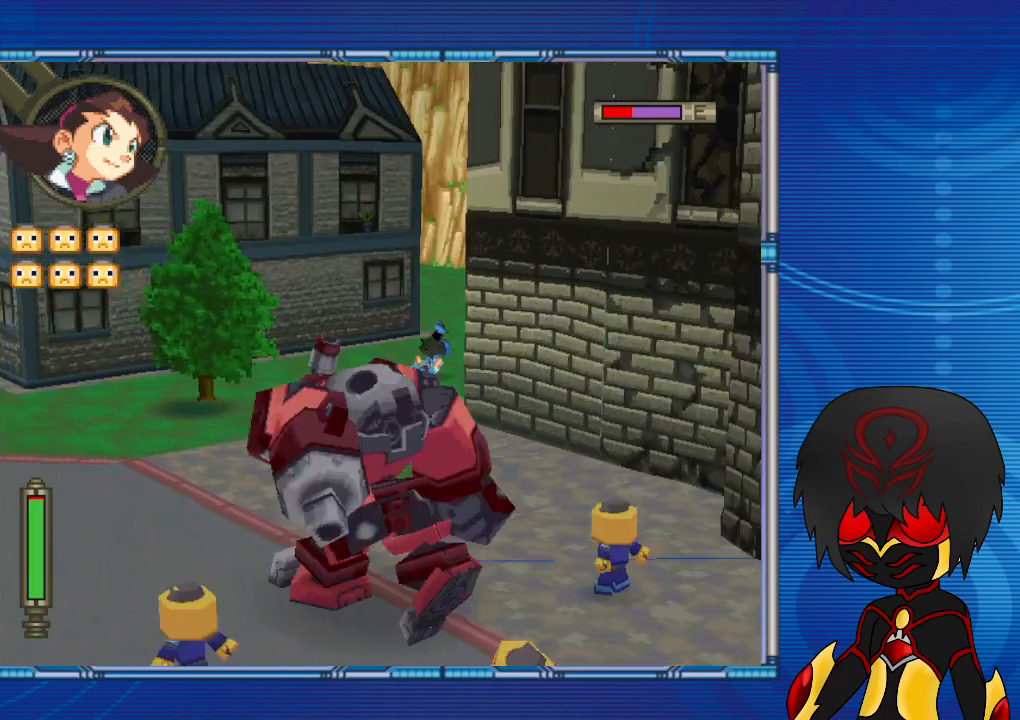
{"buttons": ["R2"], "left_stick": "center", "right_stick": "center", "events": [[100, "DPAD_LEFT", "up"], [100, "left_stick", "up"], [367, "DPAD_UP", "up"], [367, "left_stick", "center"], [467, "R2", "down"]]}
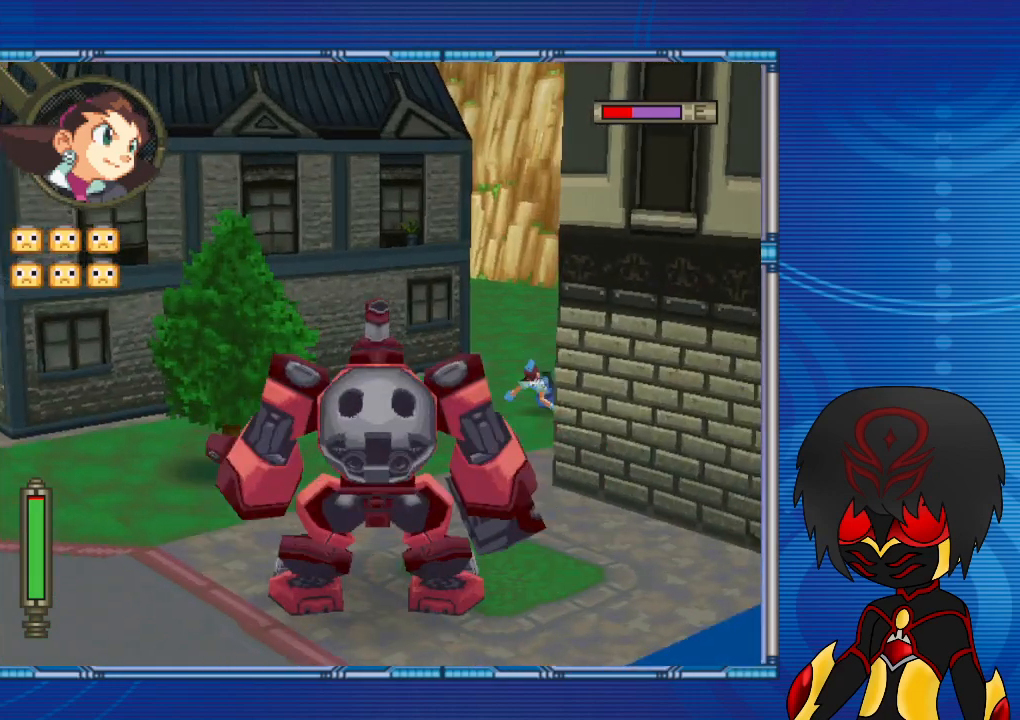
{"buttons": ["R2", "DPAD_DOWN", "DPAD_RIGHT"], "left_stick": "down-right", "right_stick": "center", "events": [[300, "DPAD_DOWN", "down"], [300, "left_stick", "down"], [367, "DPAD_RIGHT", "down"], [367, "left_stick", "down-right"]]}
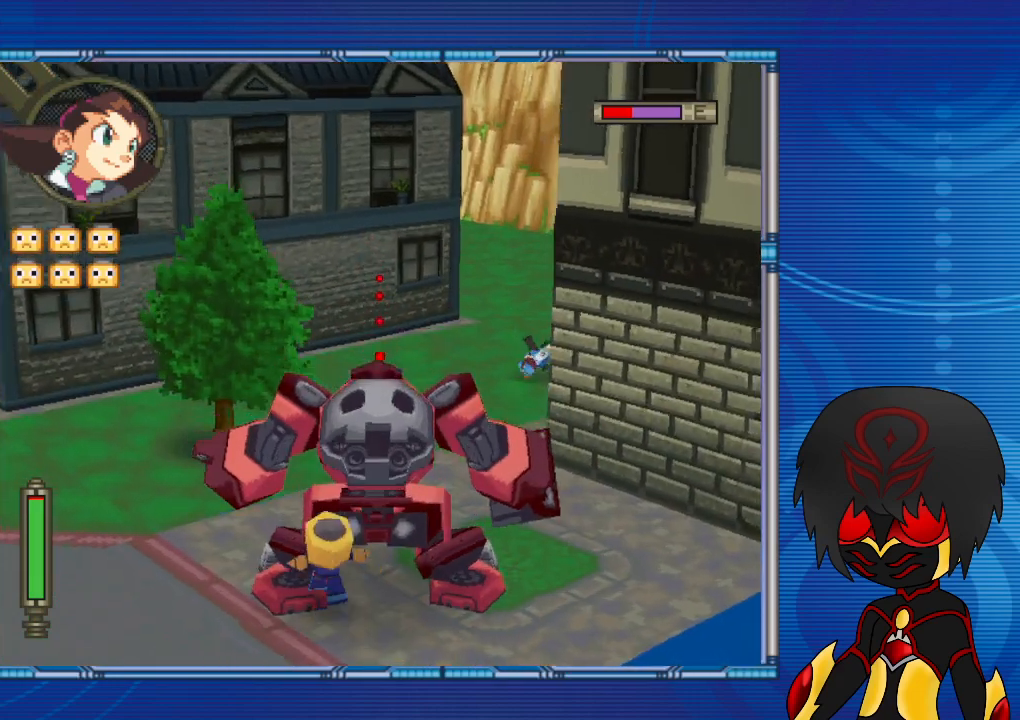
{"buttons": ["R2"], "left_stick": "center", "right_stick": "center", "events": [[233, "DPAD_DOWN", "up"], [233, "DPAD_RIGHT", "up"], [233, "left_stick", "center"], [400, "DPAD_UP", "down"], [400, "left_stick", "up"], [500, "DPAD_UP", "up"], [500, "left_stick", "center"]]}
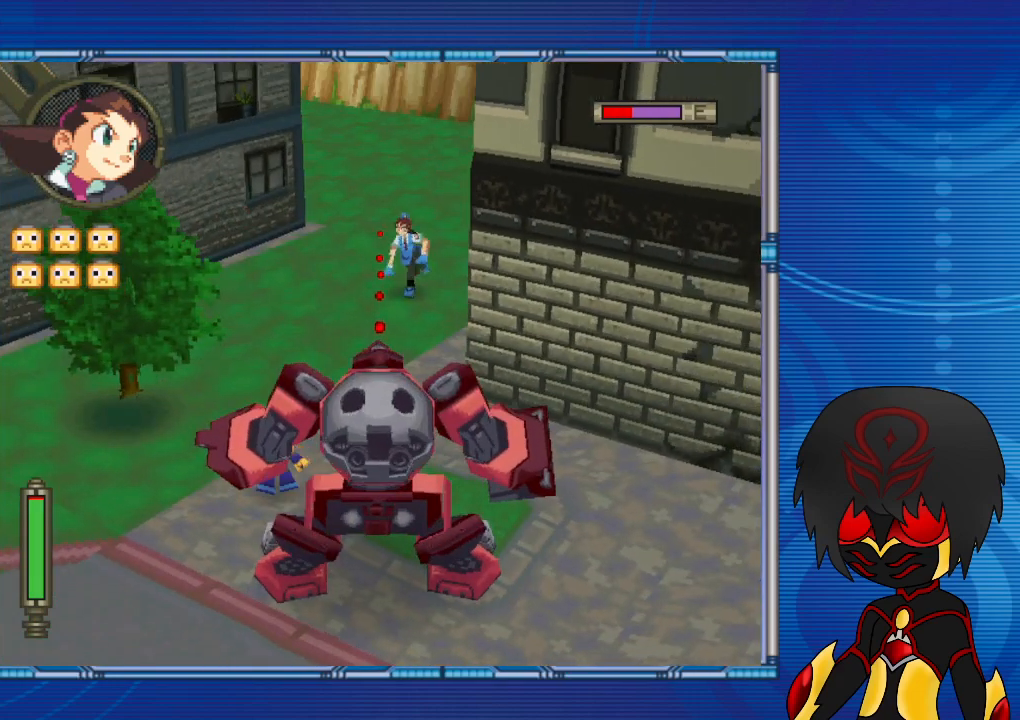
{"buttons": ["R2"], "left_stick": "center", "right_stick": "center", "events": [[67, "SQUARE", "down"], [167, "SQUARE", "up"]]}
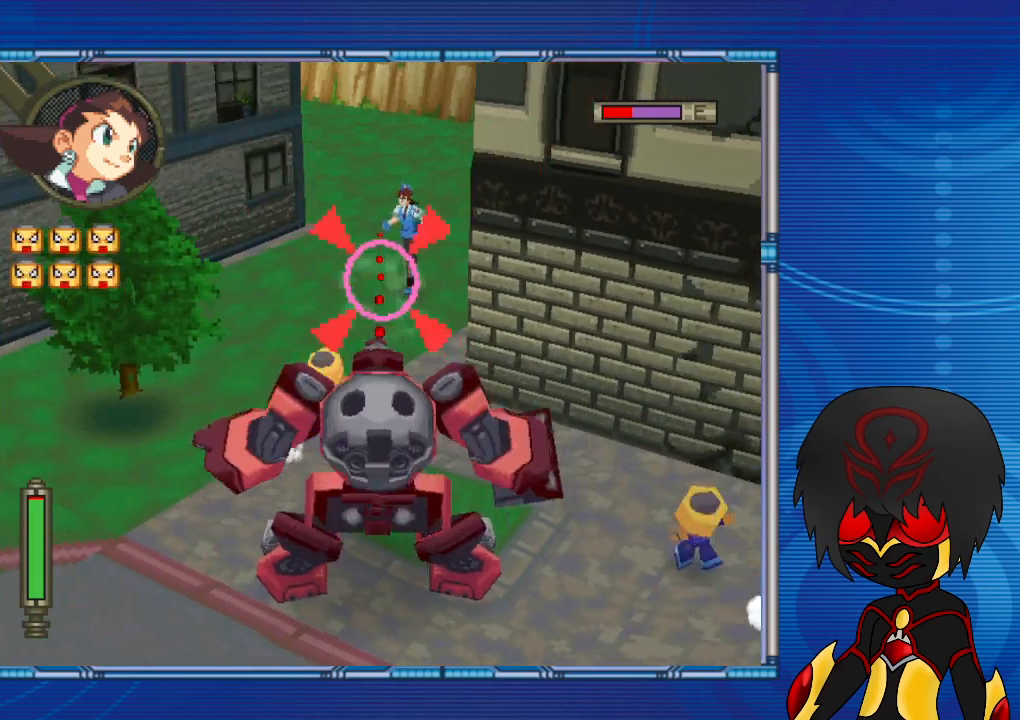
{"buttons": [], "left_stick": "center", "right_stick": "center", "events": [[233, "R2", "up"]]}
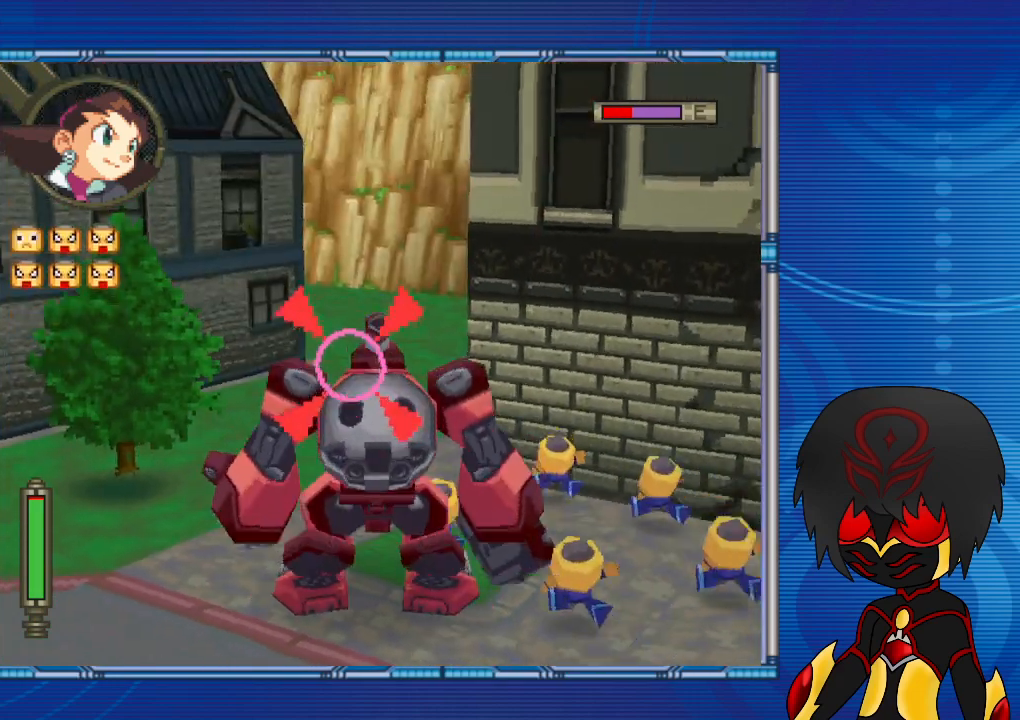
{"buttons": ["DPAD_UP"], "left_stick": "up", "right_stick": "center", "events": [[467, "DPAD_UP", "down"], [467, "left_stick", "up"]]}
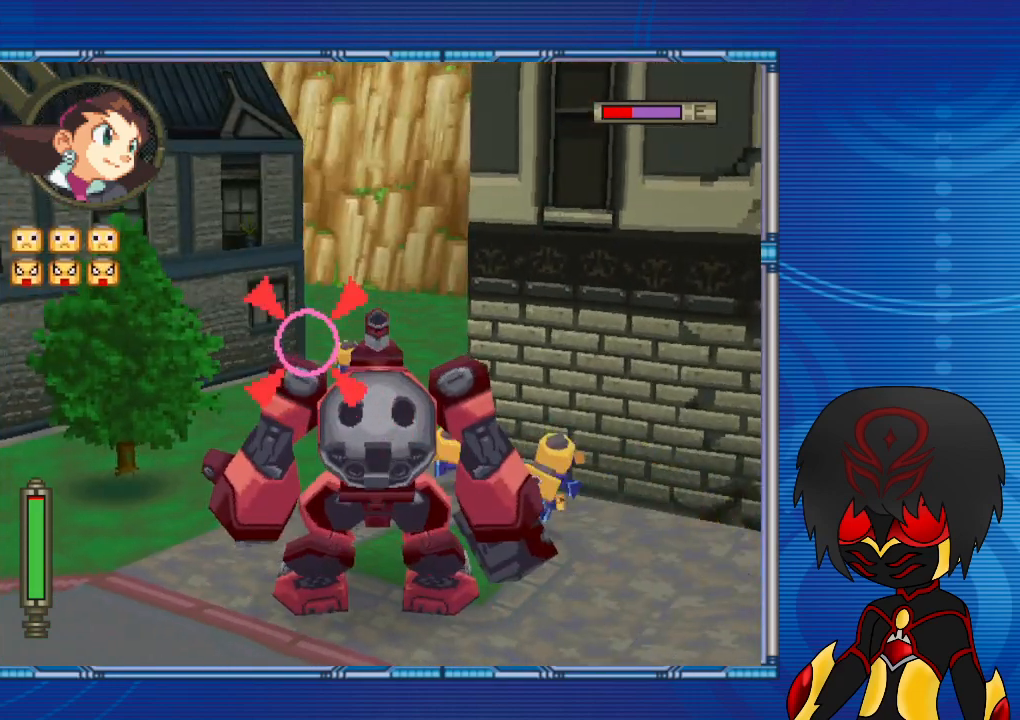
{"buttons": ["DPAD_UP"], "left_stick": "up", "right_stick": "center", "events": [[33, "DPAD_LEFT", "down"], [233, "DPAD_LEFT", "up"]]}
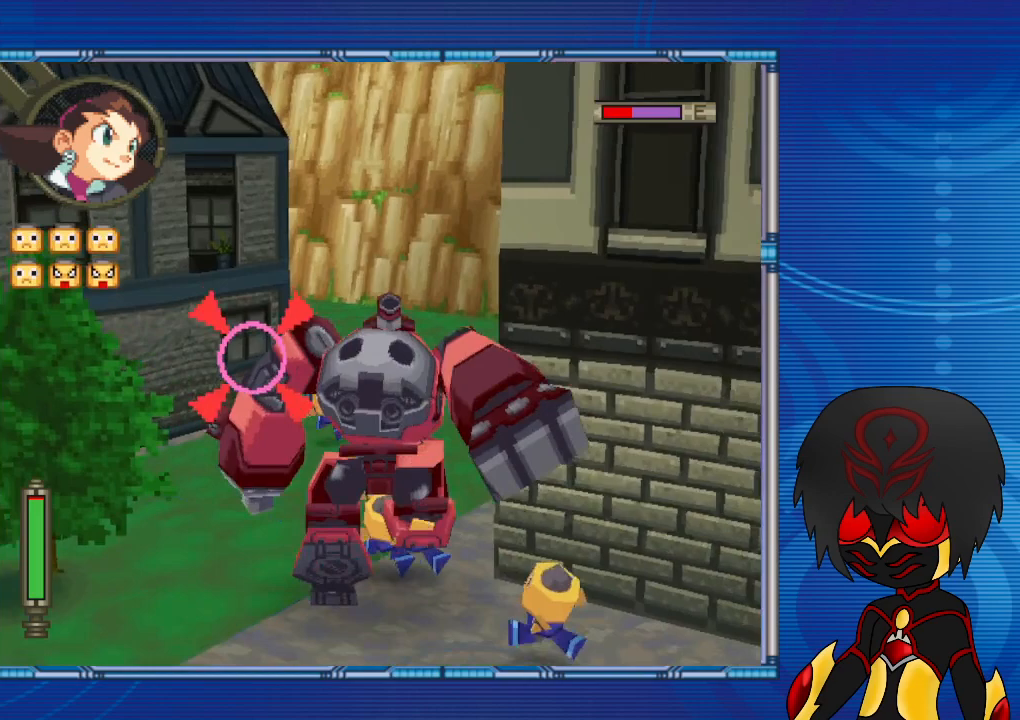
{"buttons": ["L1", "DPAD_UP"], "left_stick": "up", "right_stick": "center", "events": [[500, "L1", "down"]]}
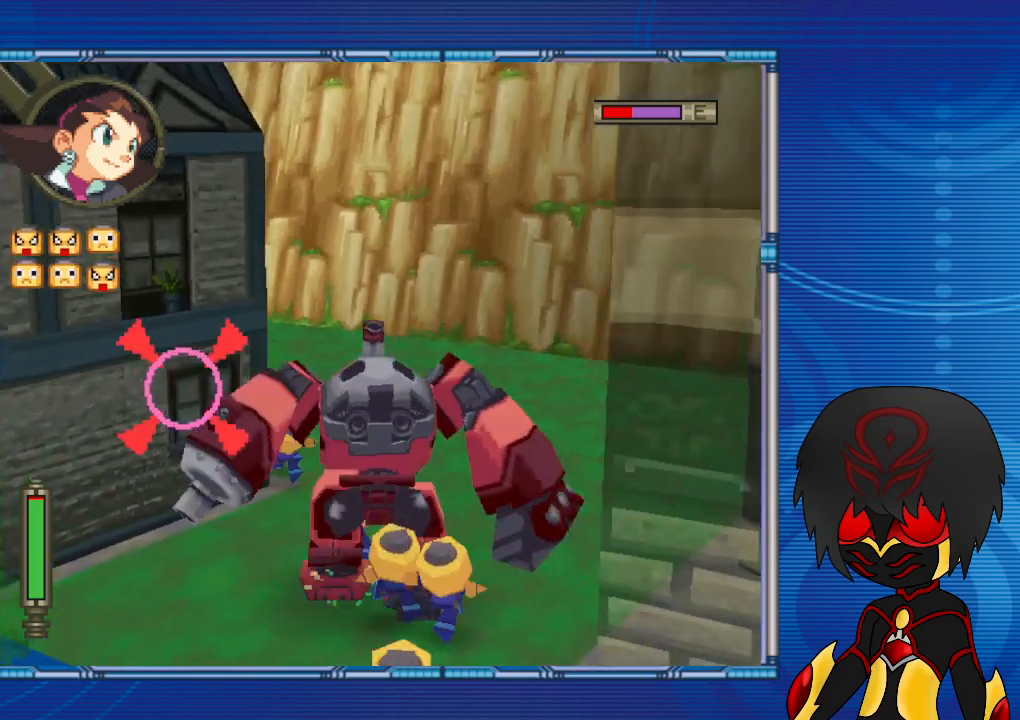
{"buttons": ["L1", "DPAD_UP", "DPAD_RIGHT"], "left_stick": "up", "right_stick": "center", "events": [[467, "DPAD_RIGHT", "down"]]}
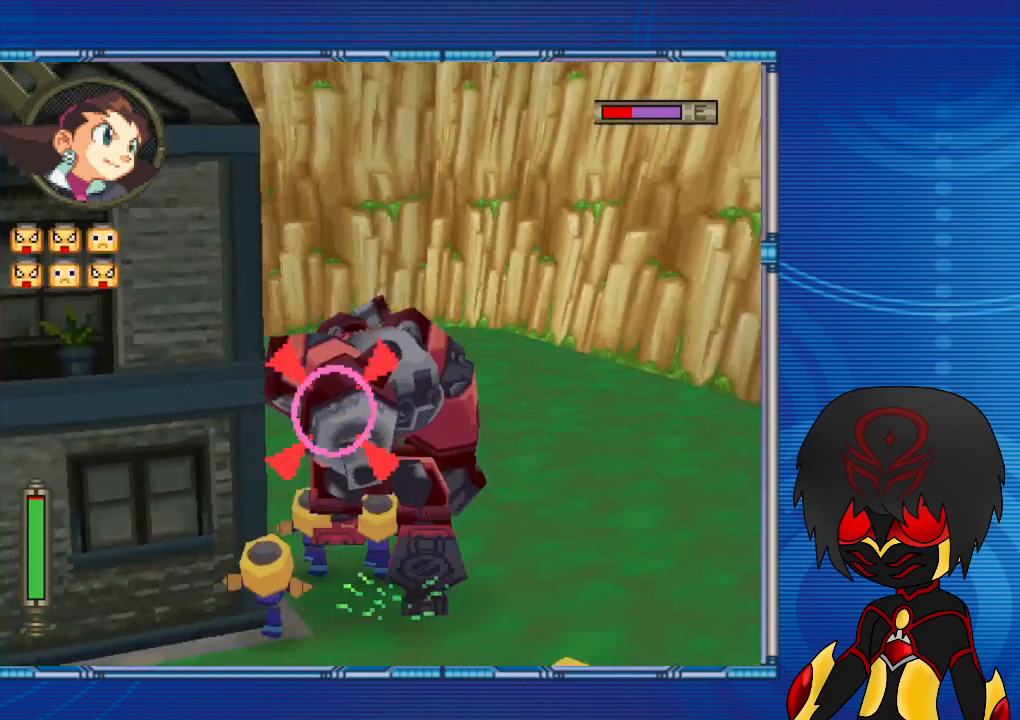
{"buttons": ["DPAD_UP", "DPAD_RIGHT"], "left_stick": "up-right", "right_stick": "center", "events": [[33, "left_stick", "up-right"], [333, "L1", "up"]]}